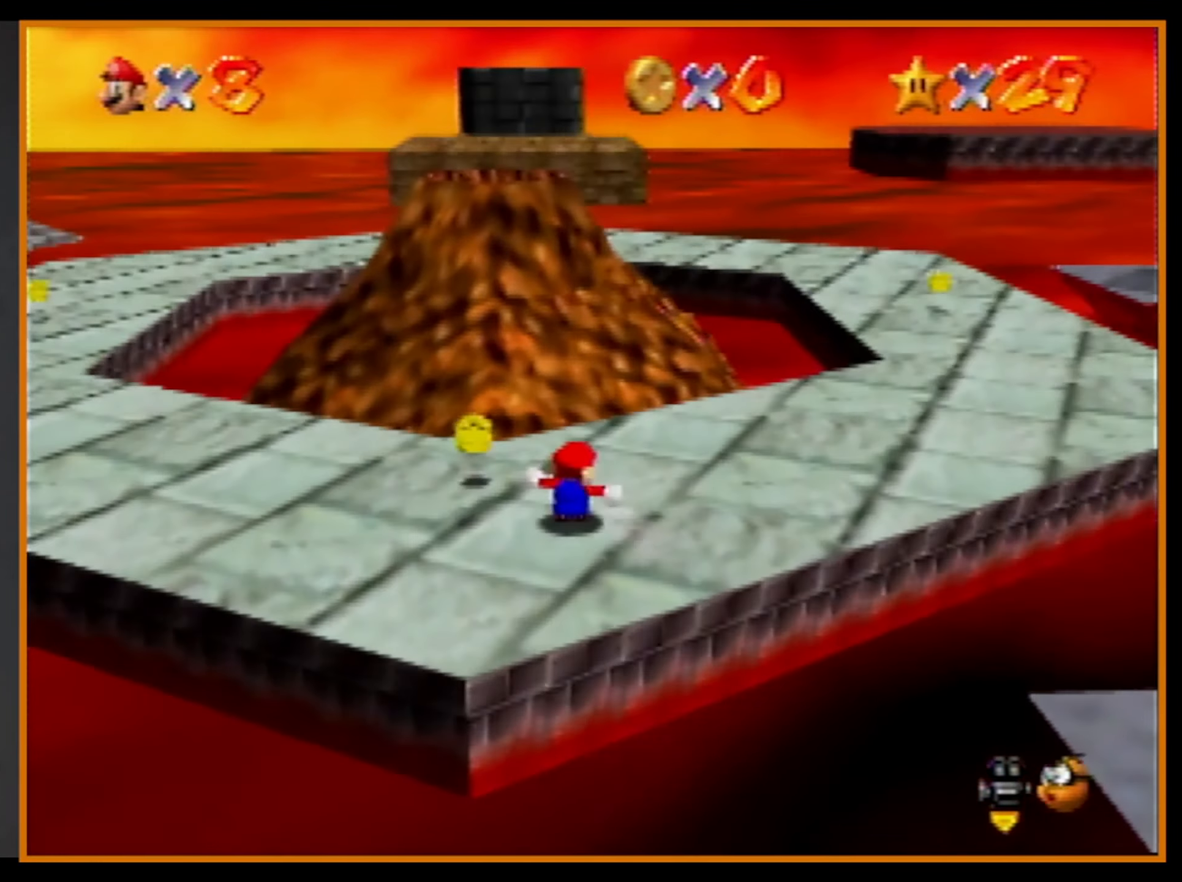
Gameplay with a controller (Nintendo layout); each line is a JSON object with the inputs held at the frame after it. "events" lists button and stick changes between this image and that frame as [ms after this image, input, new state], when the widget could be followed in between. Not read: L1 L3 R3.
{"buttons": [], "left_stick": "up", "events": [[167, "A", "down"], [167, "B", "down"], [267, "A", "up"], [300, "B", "up"]]}
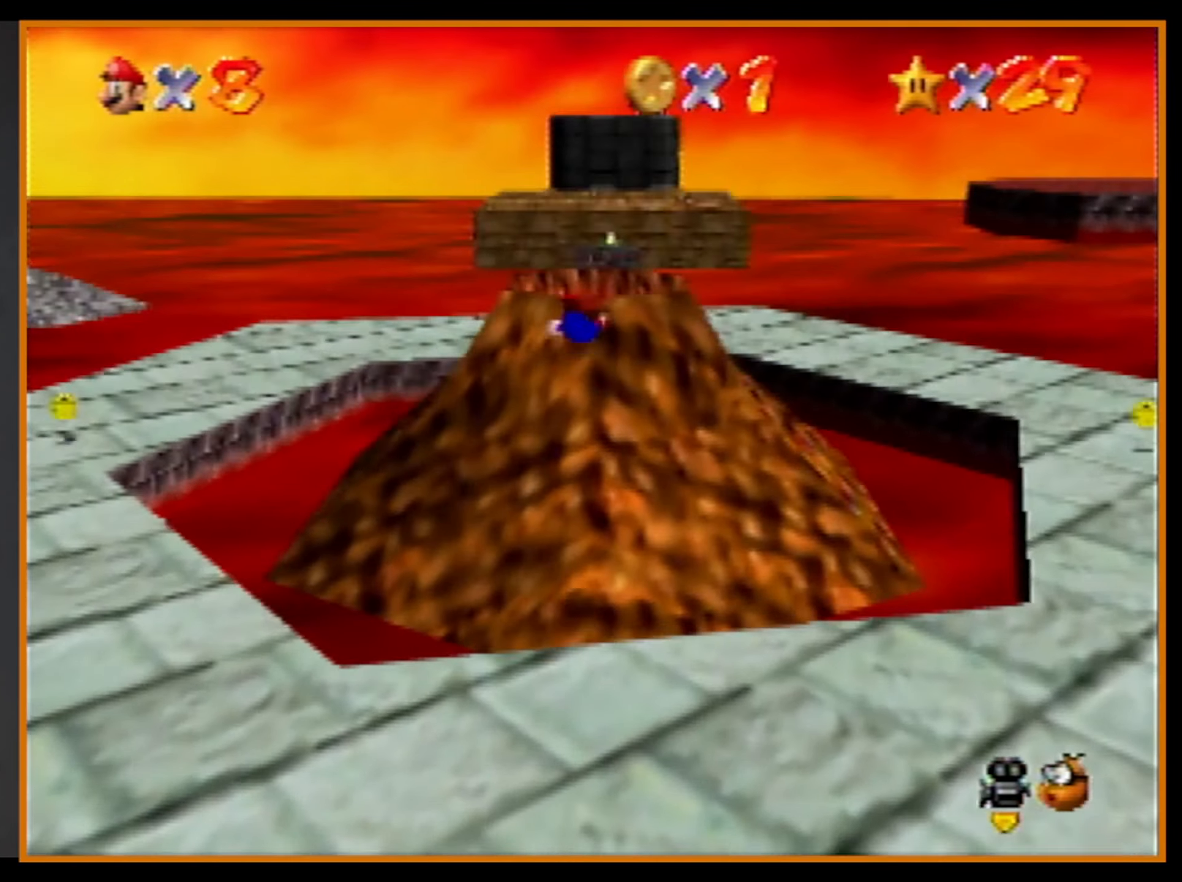
{"buttons": ["B"], "left_stick": "up", "events": [[200, "B", "down"], [267, "B", "up"], [334, "B", "down"], [434, "B", "up"], [500, "B", "down"]]}
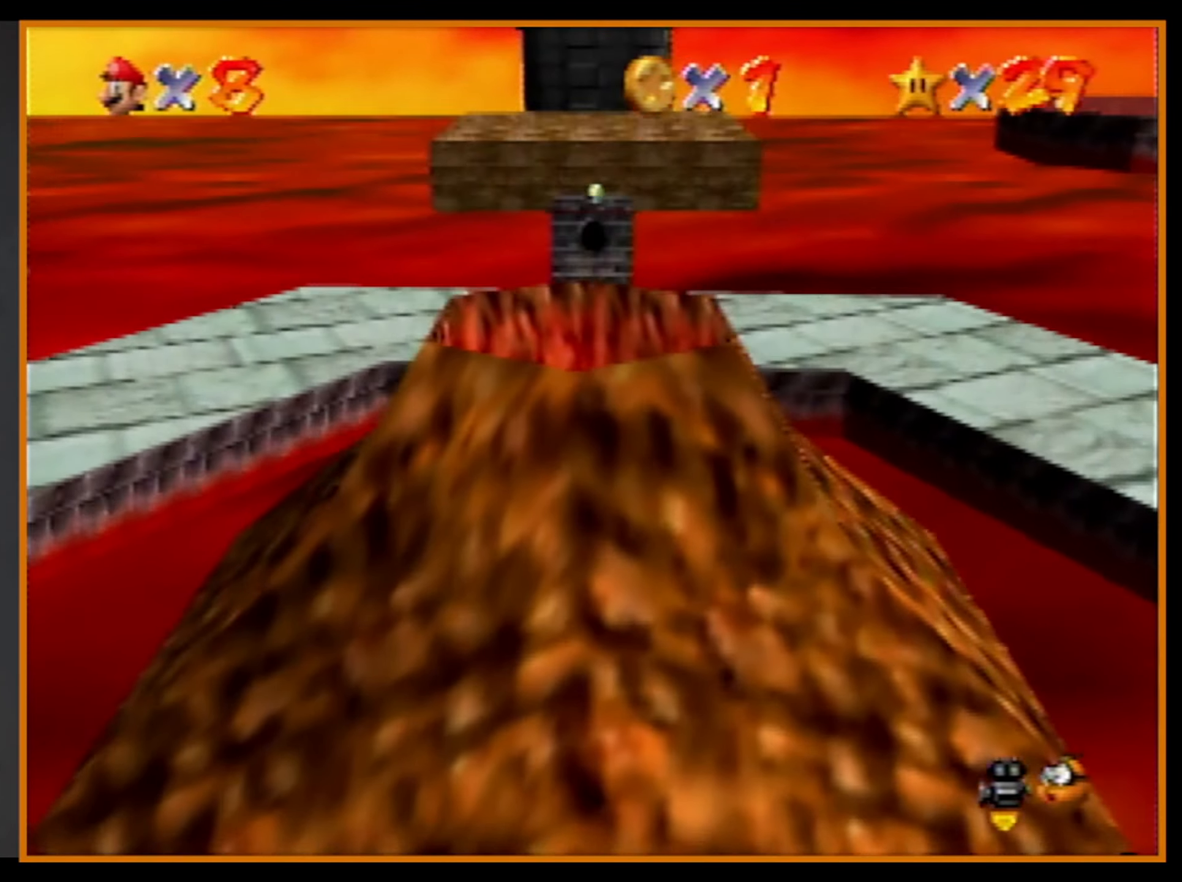
{"buttons": [], "left_stick": "center", "events": [[100, "B", "up"], [267, "left_stick", "center"]]}
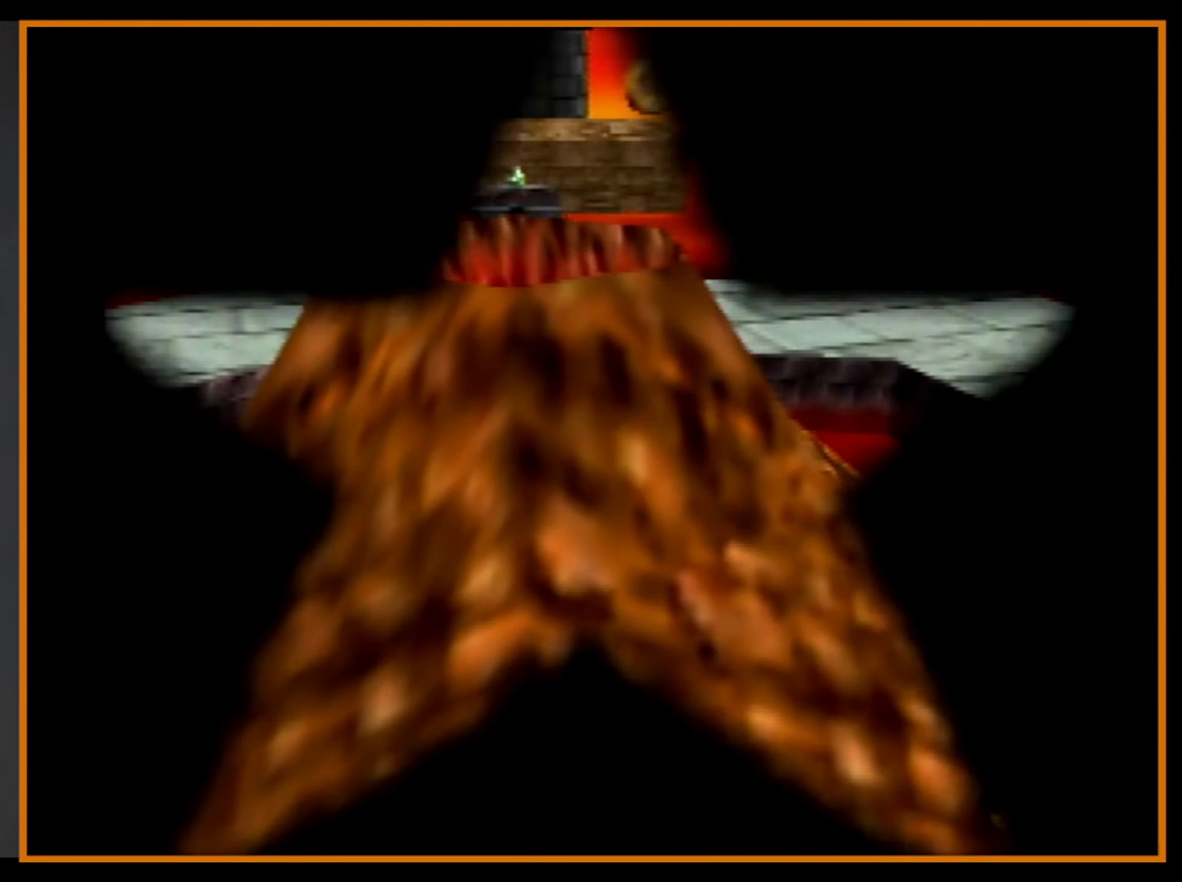
{"buttons": [], "left_stick": "center", "events": []}
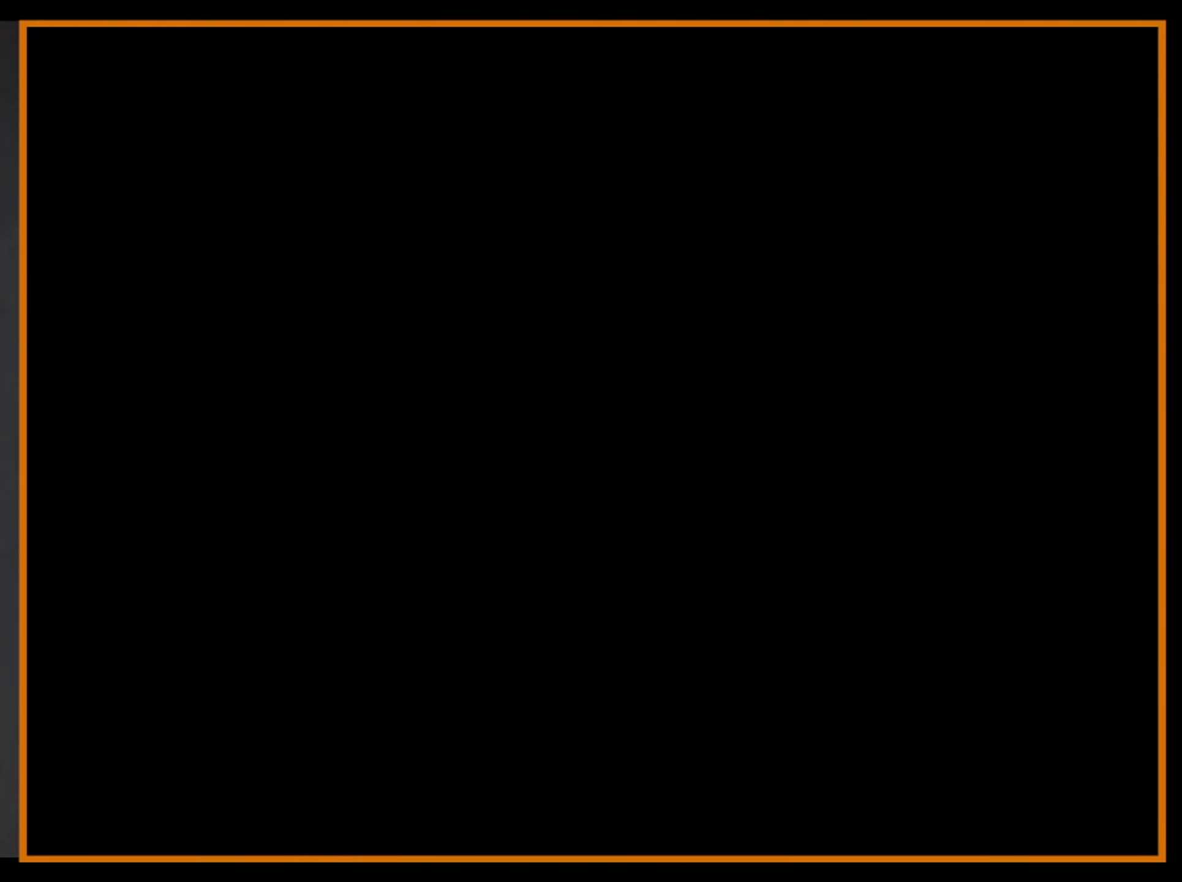
{"buttons": ["A"], "left_stick": "center", "events": [[100, "C_DOWN", "down"], [100, "C_LEFT", "down"], [100, "R1", "down"], [300, "R1", "up"], [334, "C_DOWN", "up"], [334, "C_LEFT", "up"], [400, "A", "down"]]}
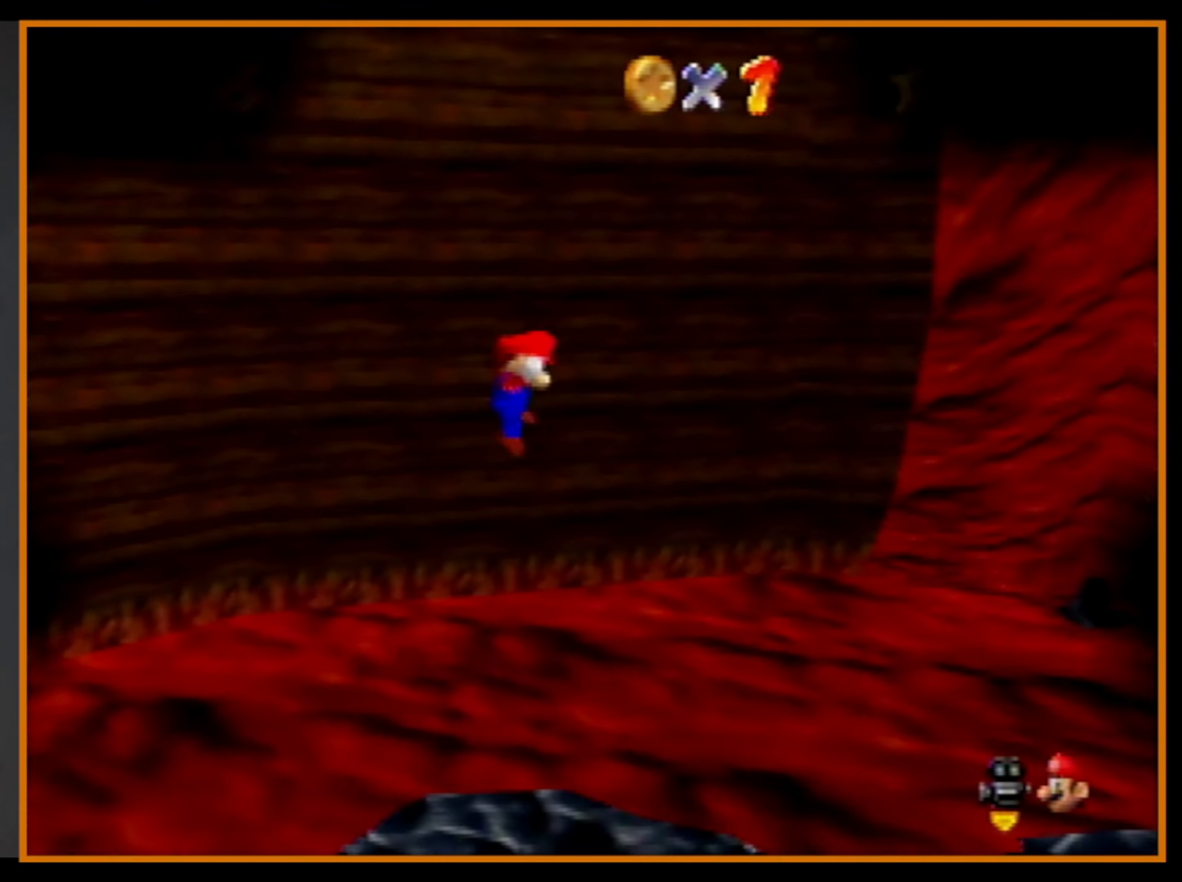
{"buttons": ["A"], "left_stick": "right", "events": [[34, "left_stick", "right"]]}
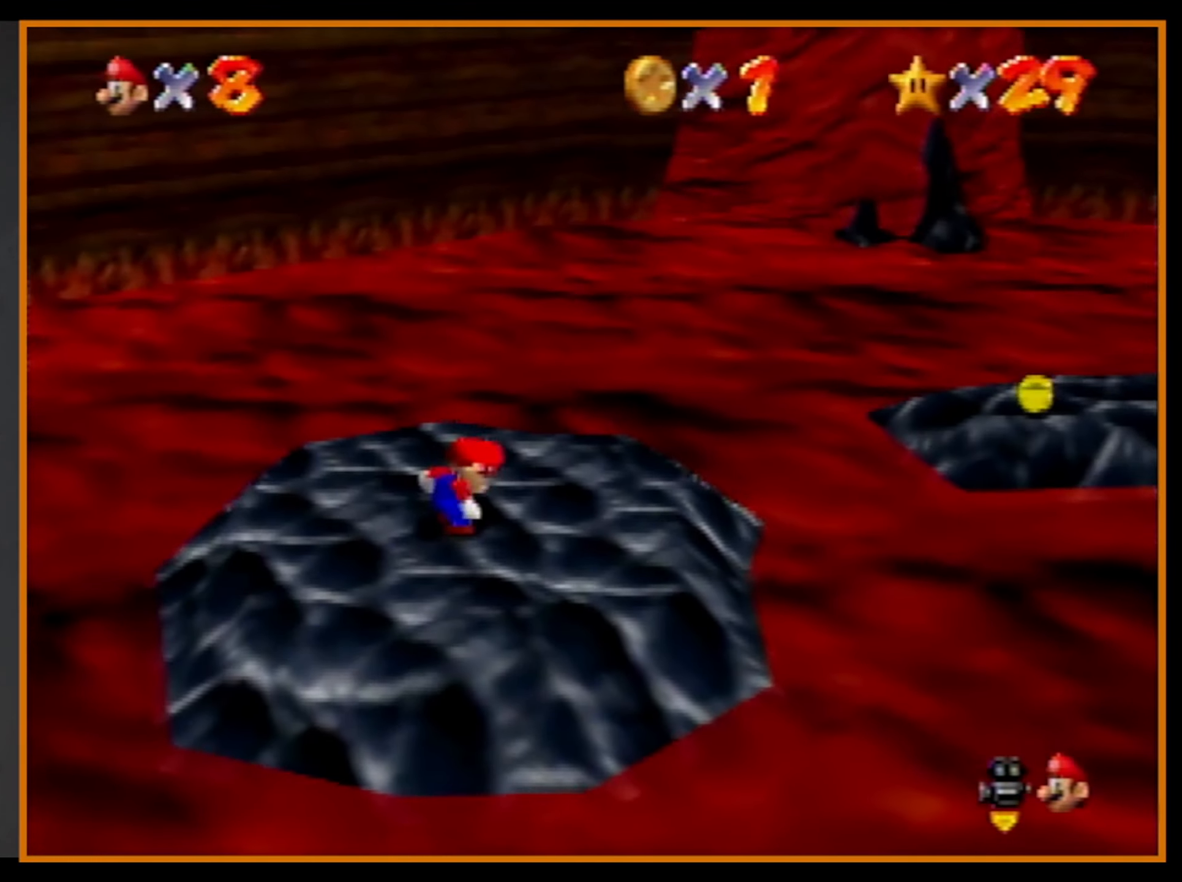
{"buttons": ["A"], "left_stick": "right", "events": []}
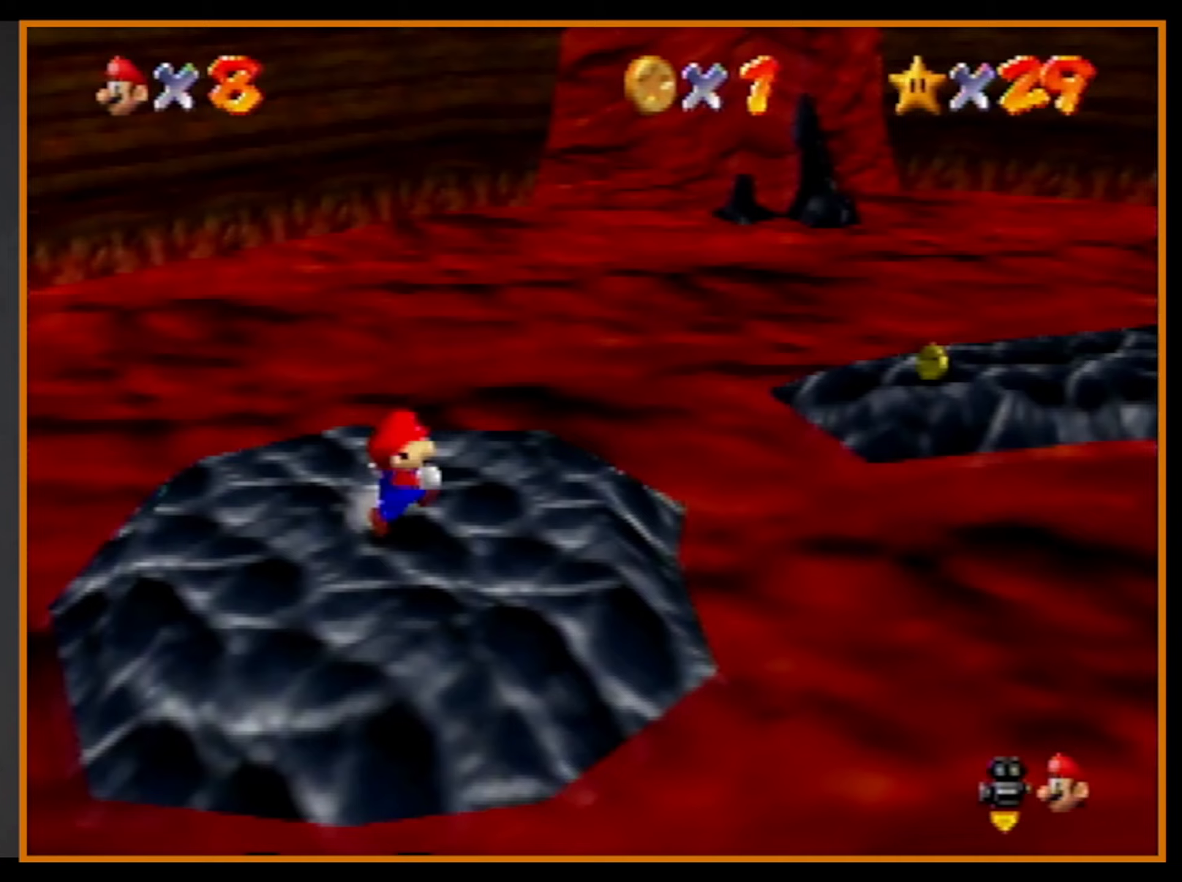
{"buttons": [], "left_stick": "right", "events": [[167, "B", "down"], [233, "A", "up"], [233, "B", "up"]]}
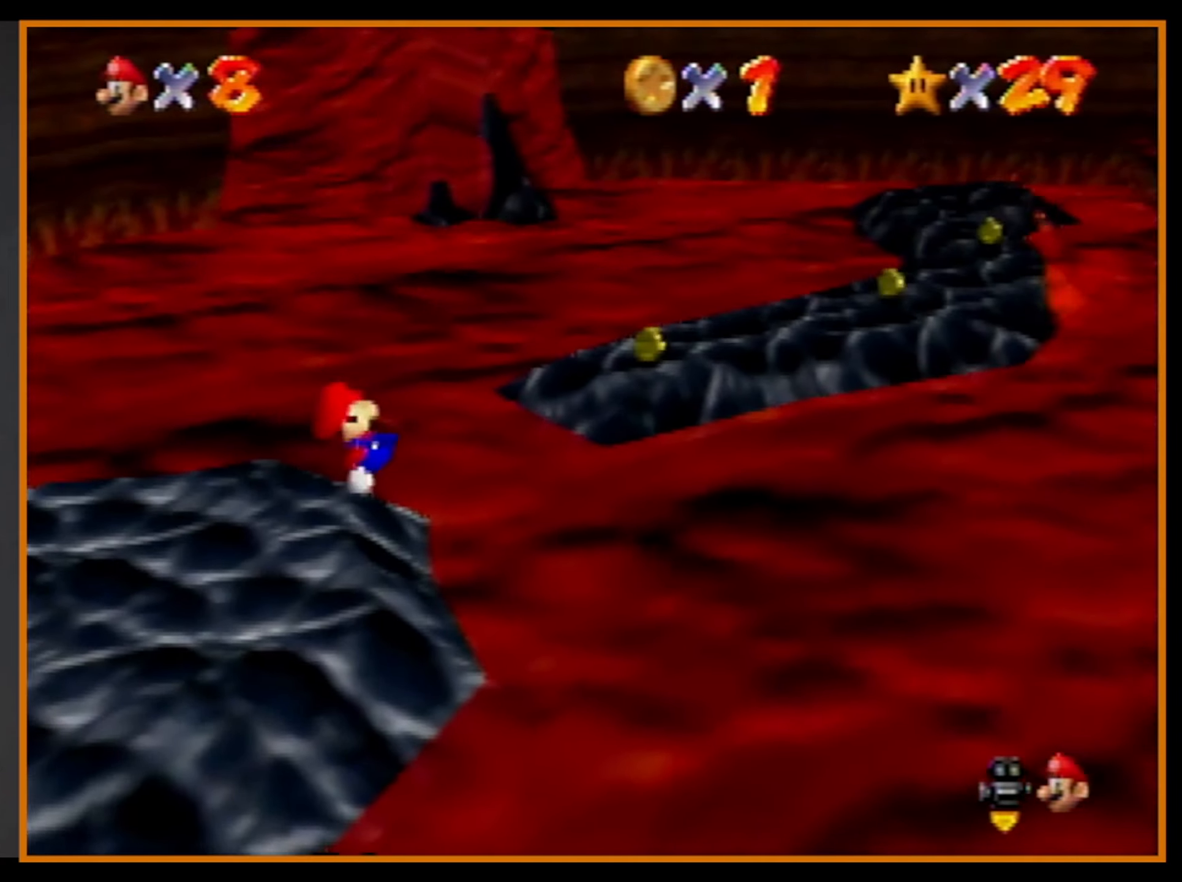
{"buttons": [], "left_stick": "up-right", "events": [[33, "left_stick", "up-right"], [167, "R1", "down"], [333, "R1", "up"]]}
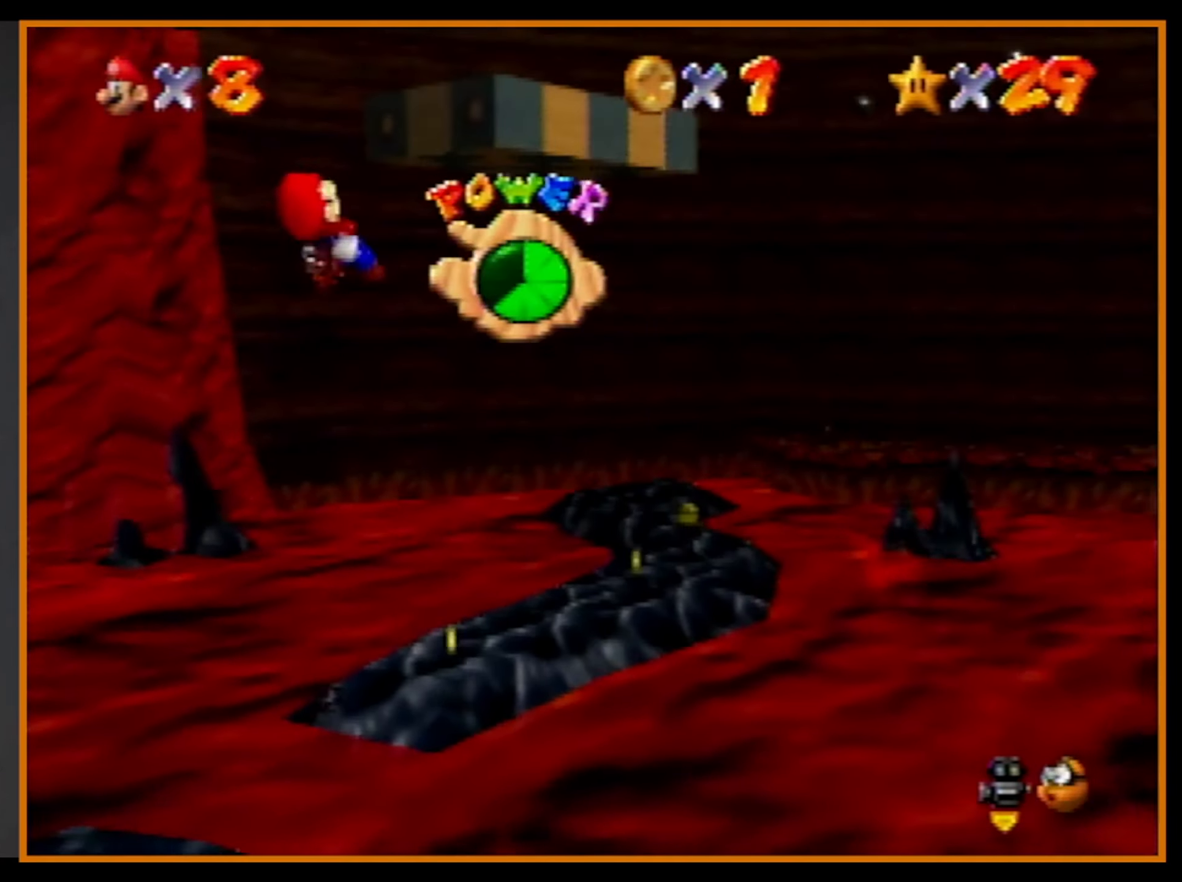
{"buttons": [], "left_stick": "up", "events": [[467, "left_stick", "up"]]}
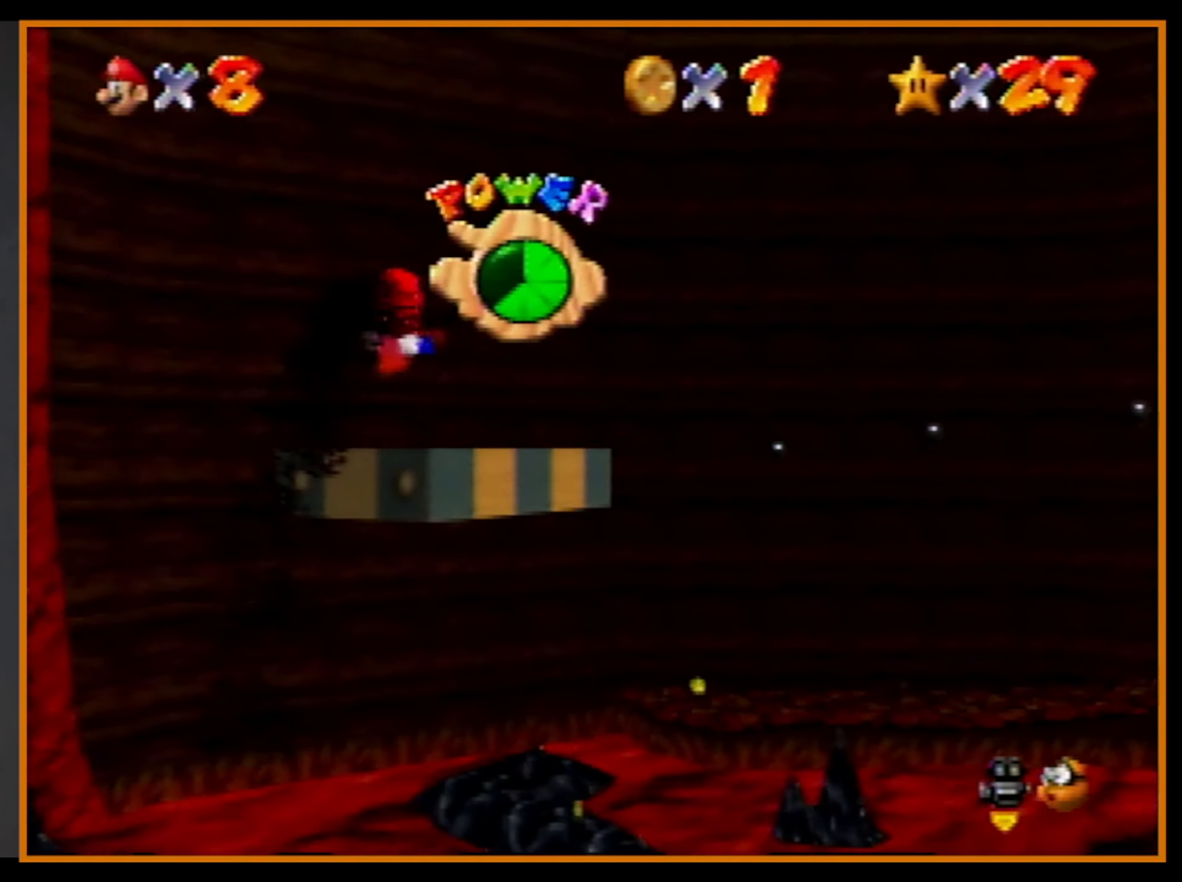
{"buttons": [], "left_stick": "up", "events": []}
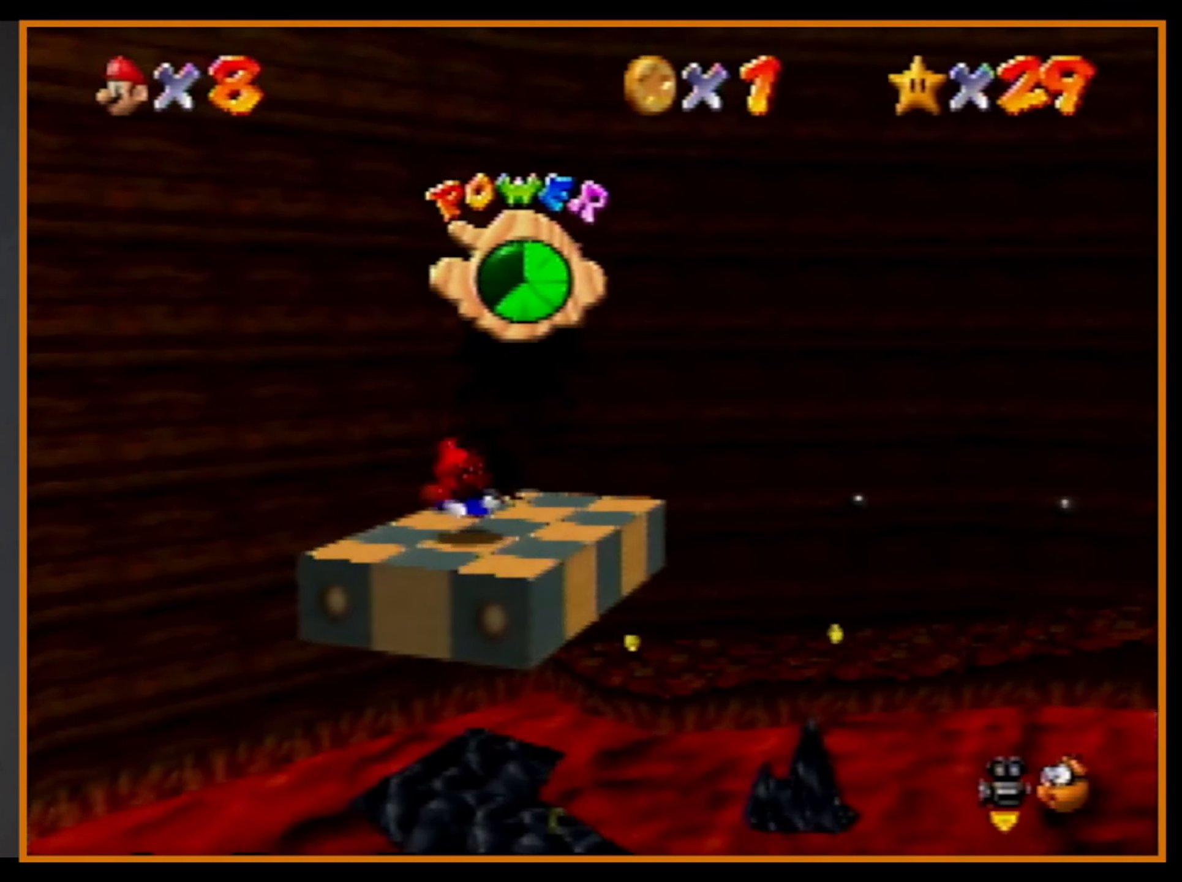
{"buttons": [], "left_stick": "center", "events": [[367, "left_stick", "center"]]}
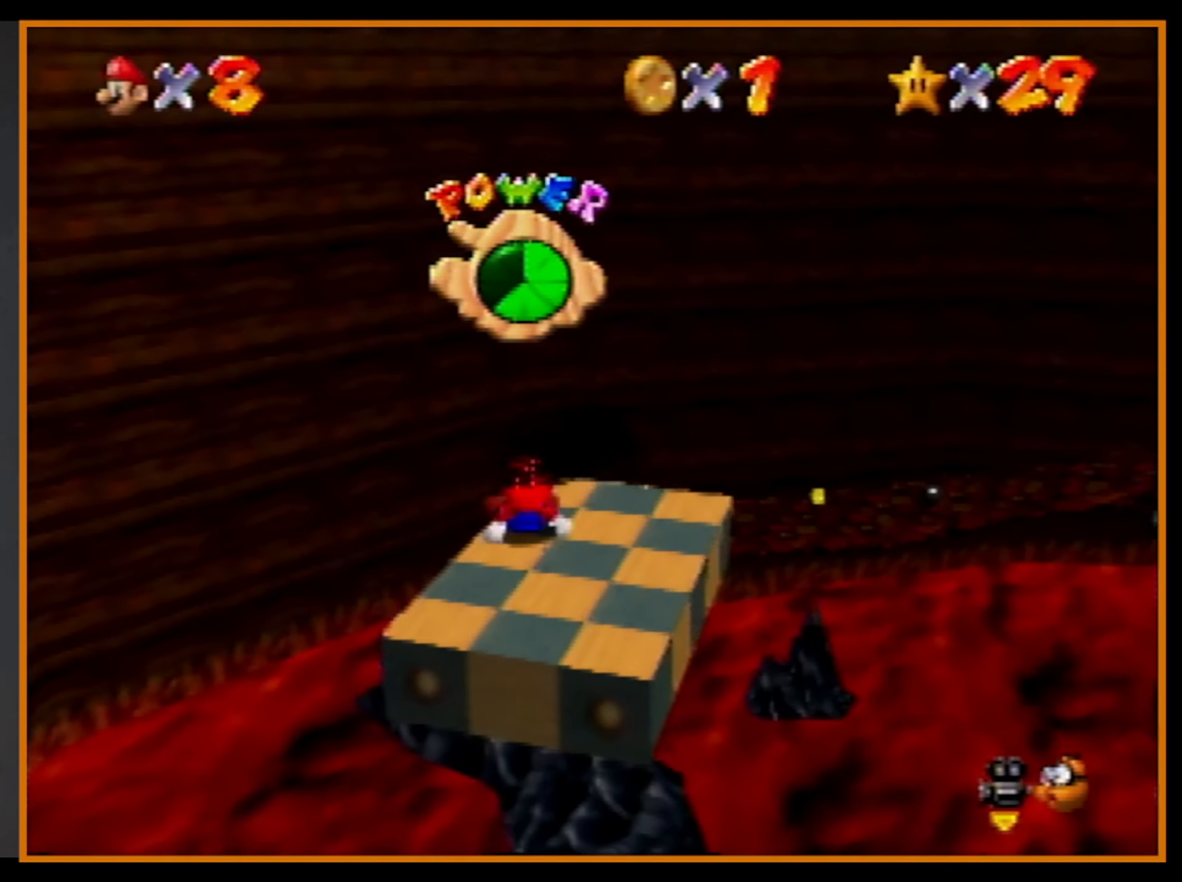
{"buttons": [], "left_stick": "center", "events": [[100, "left_stick", "up"], [200, "left_stick", "center"]]}
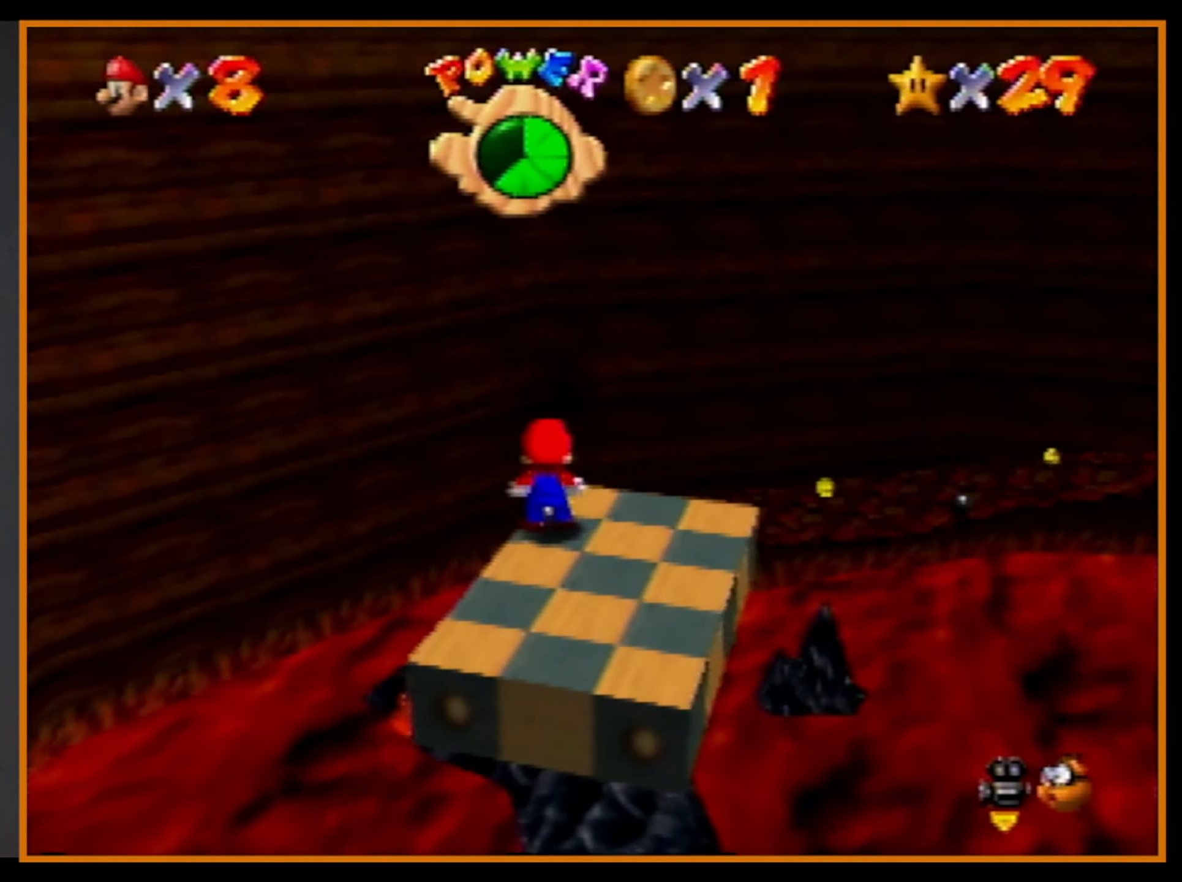
{"buttons": [], "left_stick": "right", "events": [[267, "A", "down"], [267, "B", "down"], [333, "left_stick", "right"], [400, "A", "up"], [433, "B", "up"]]}
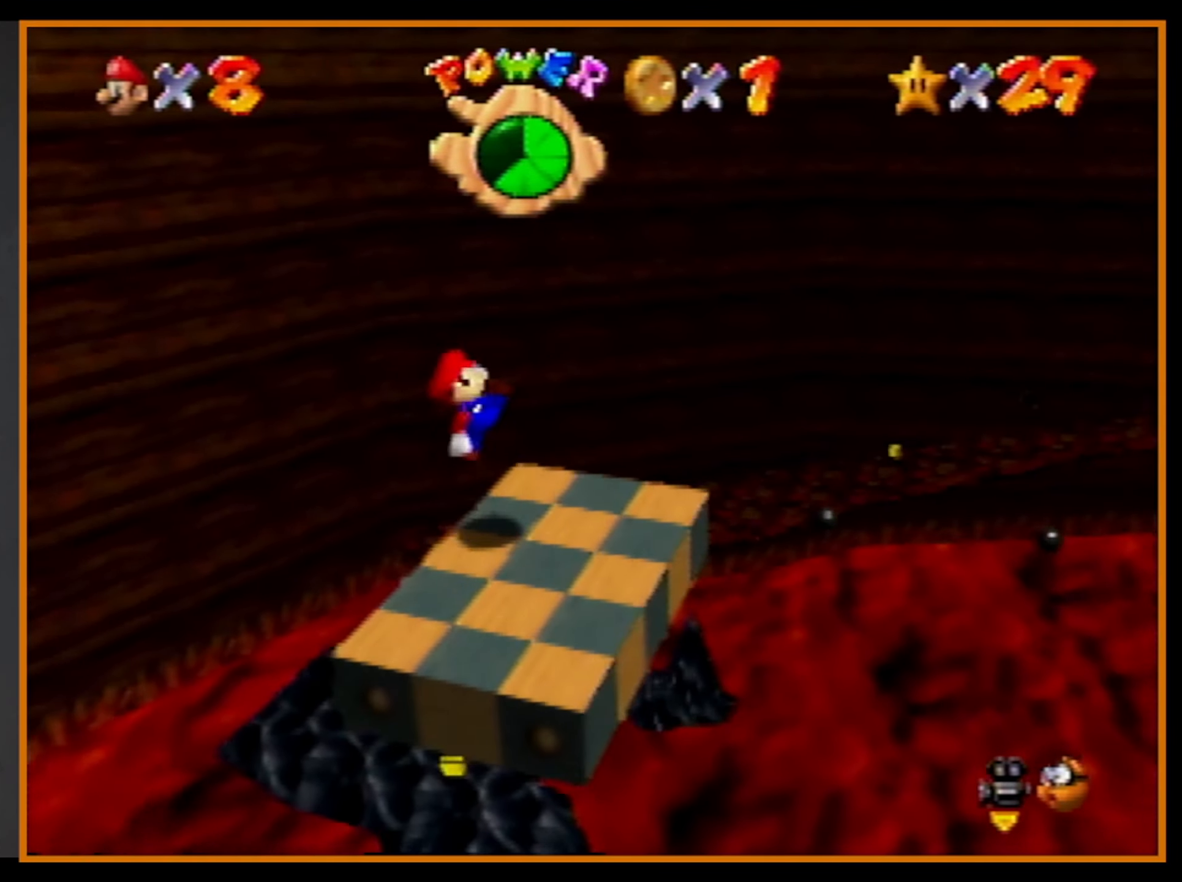
{"buttons": [], "left_stick": "up-right", "events": [[167, "A", "down"], [333, "A", "up"], [500, "left_stick", "up-right"]]}
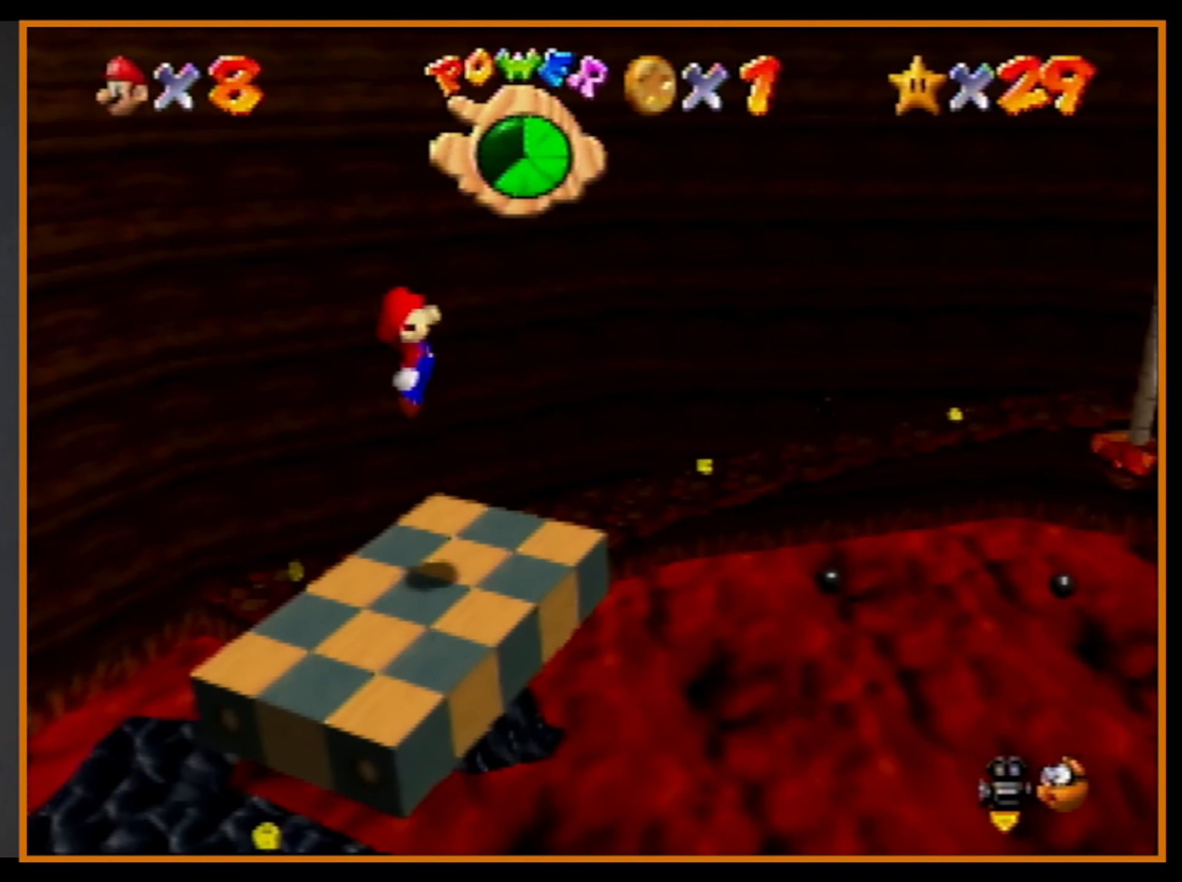
{"buttons": ["A"], "left_stick": "up-right", "events": [[400, "A", "down"]]}
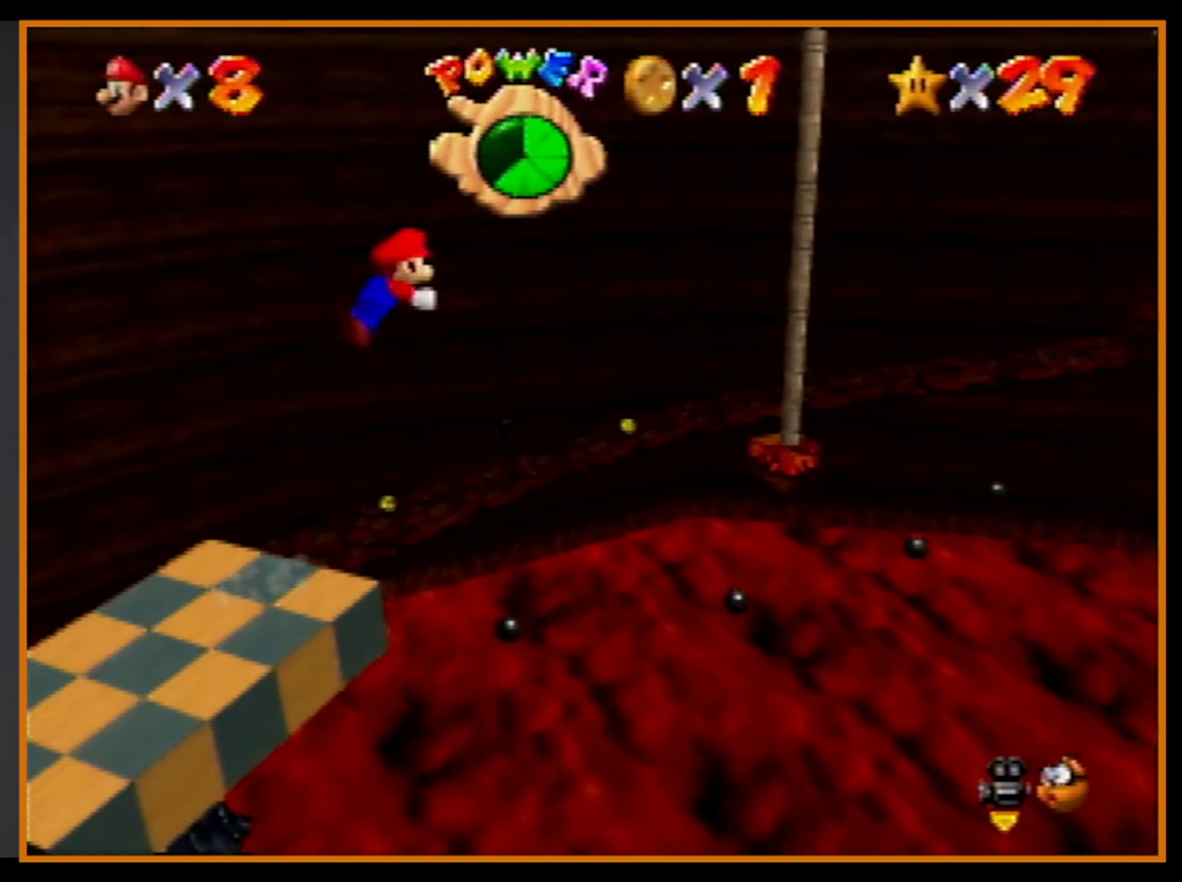
{"buttons": [], "left_stick": "up-right", "events": [[33, "B", "down"], [100, "A", "up"], [133, "B", "up"]]}
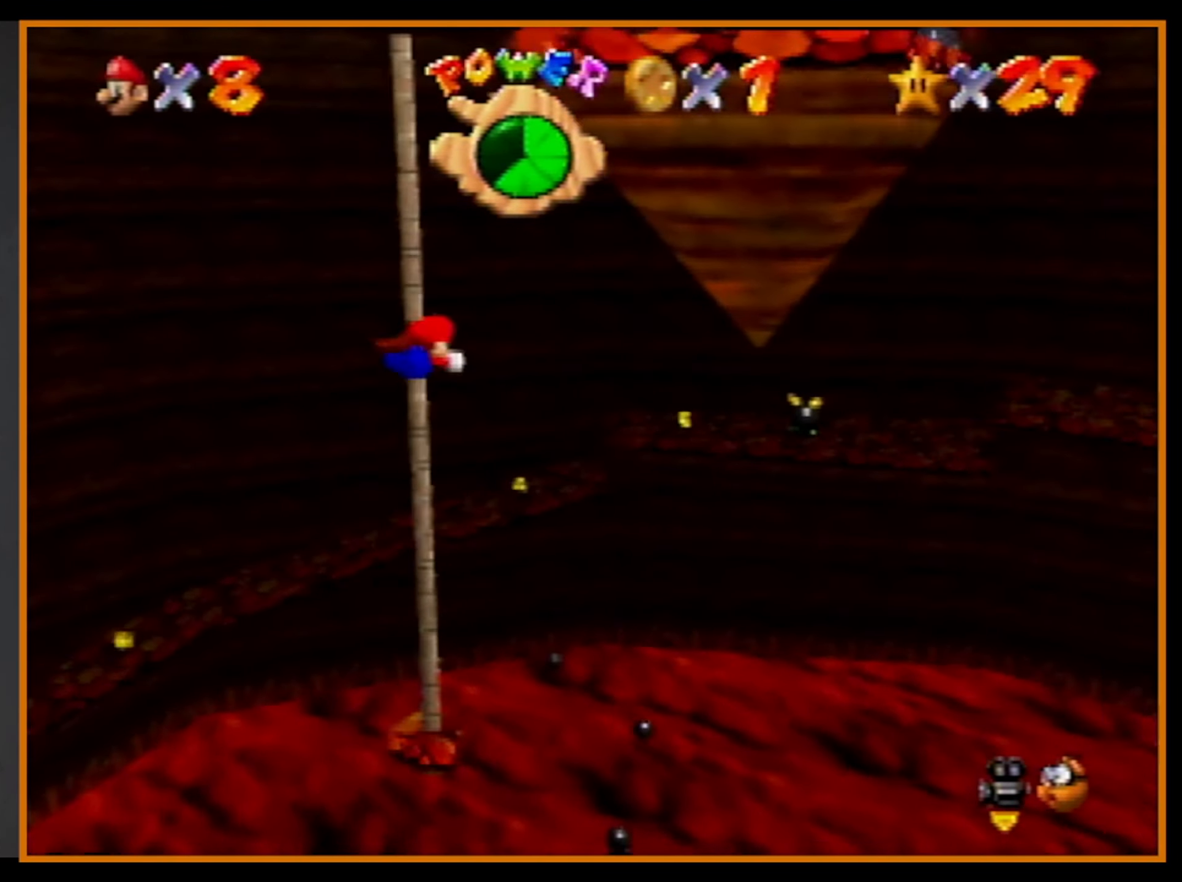
{"buttons": [], "left_stick": "up", "events": [[67, "left_stick", "up"], [133, "C_DOWN", "down"], [133, "R1", "down"], [300, "C_DOWN", "up"], [300, "R1", "up"]]}
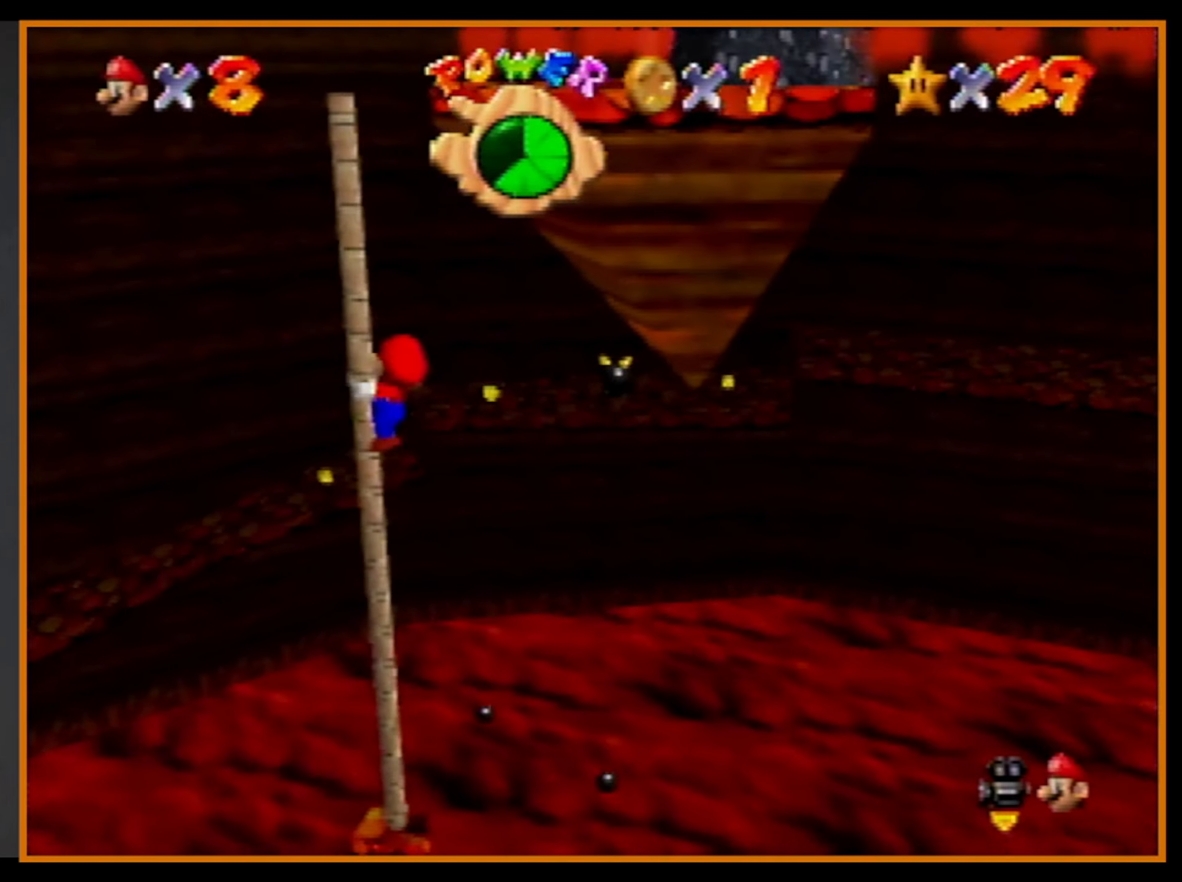
{"buttons": [], "left_stick": "up", "events": []}
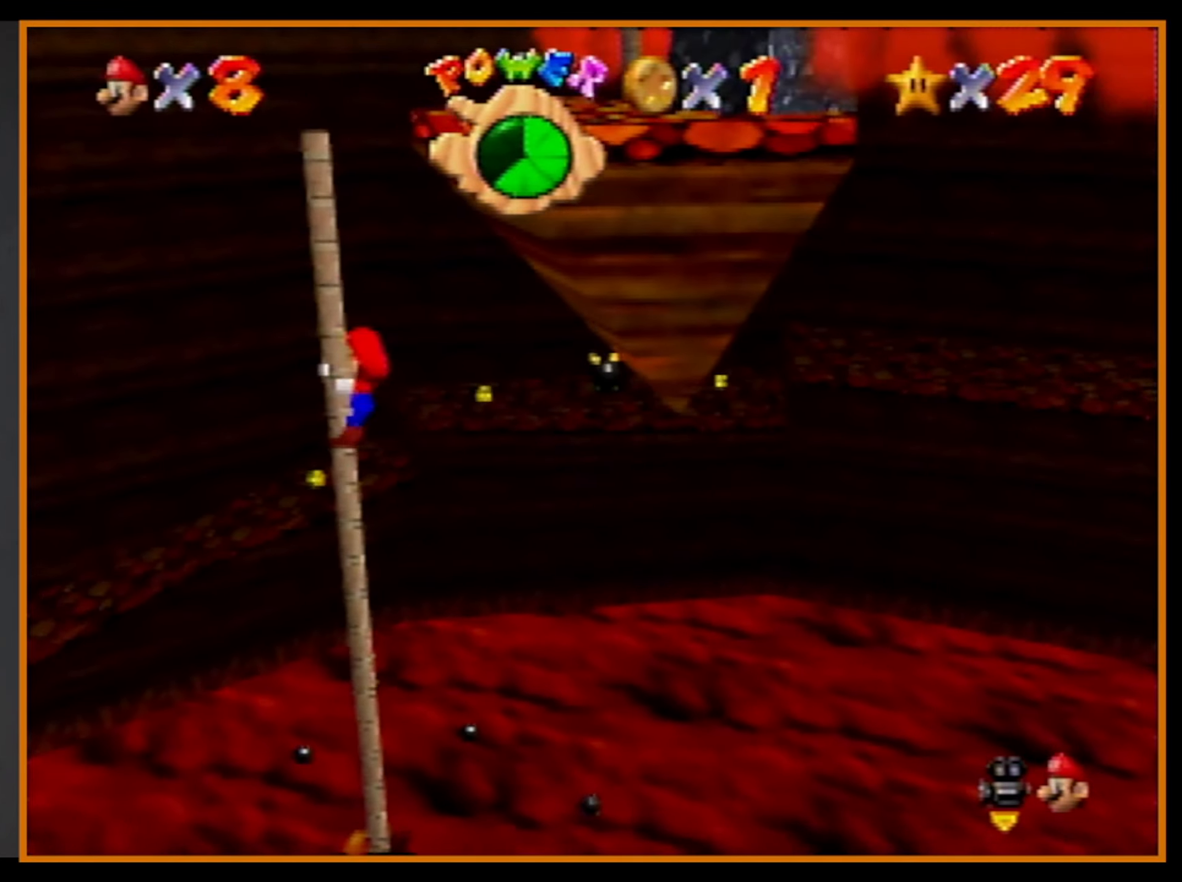
{"buttons": [], "left_stick": "up", "events": [[66, "A", "down"], [200, "left_stick", "up-right"], [300, "A", "up"], [400, "C_RIGHT", "down"], [500, "C_RIGHT", "up"], [500, "left_stick", "up"]]}
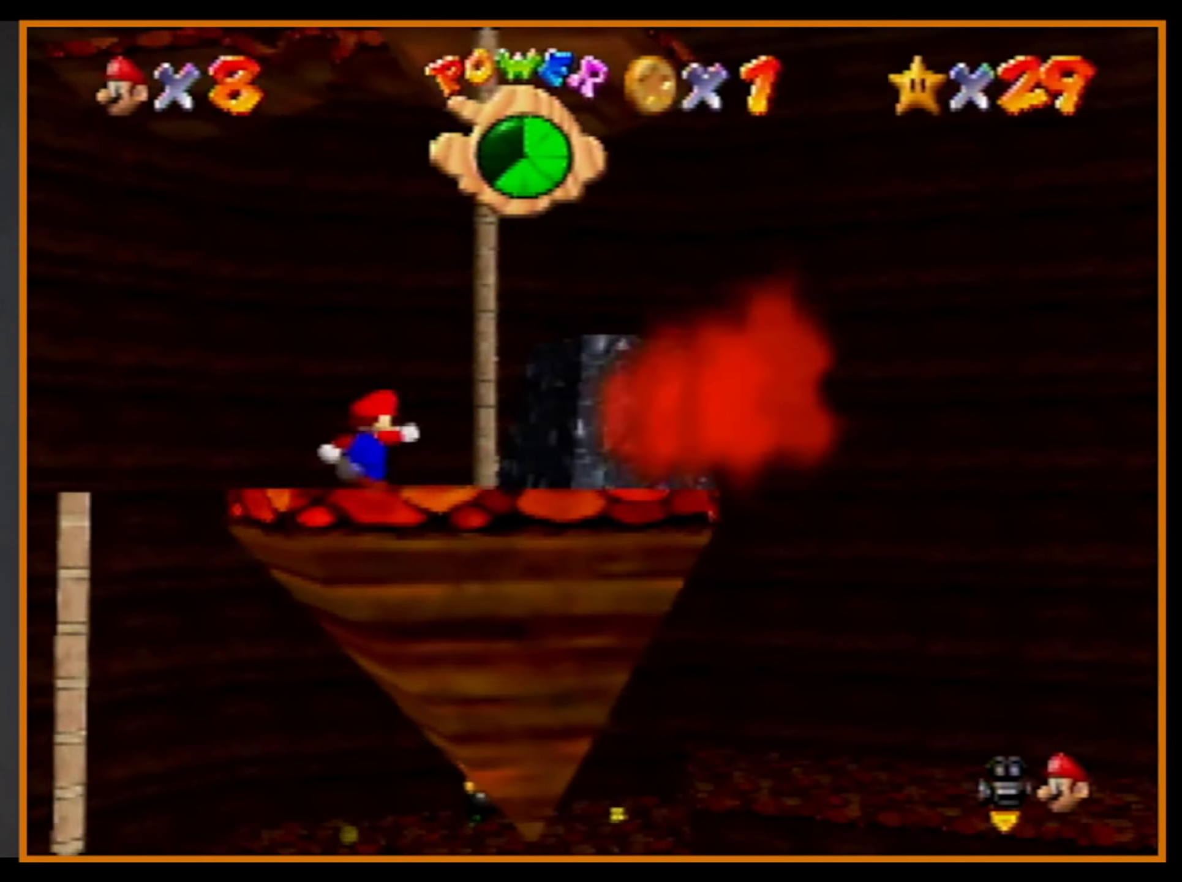
{"buttons": [], "left_stick": "up-right", "events": [[233, "left_stick", "down"], [300, "A", "down"], [366, "A", "up"], [366, "left_stick", "up-right"]]}
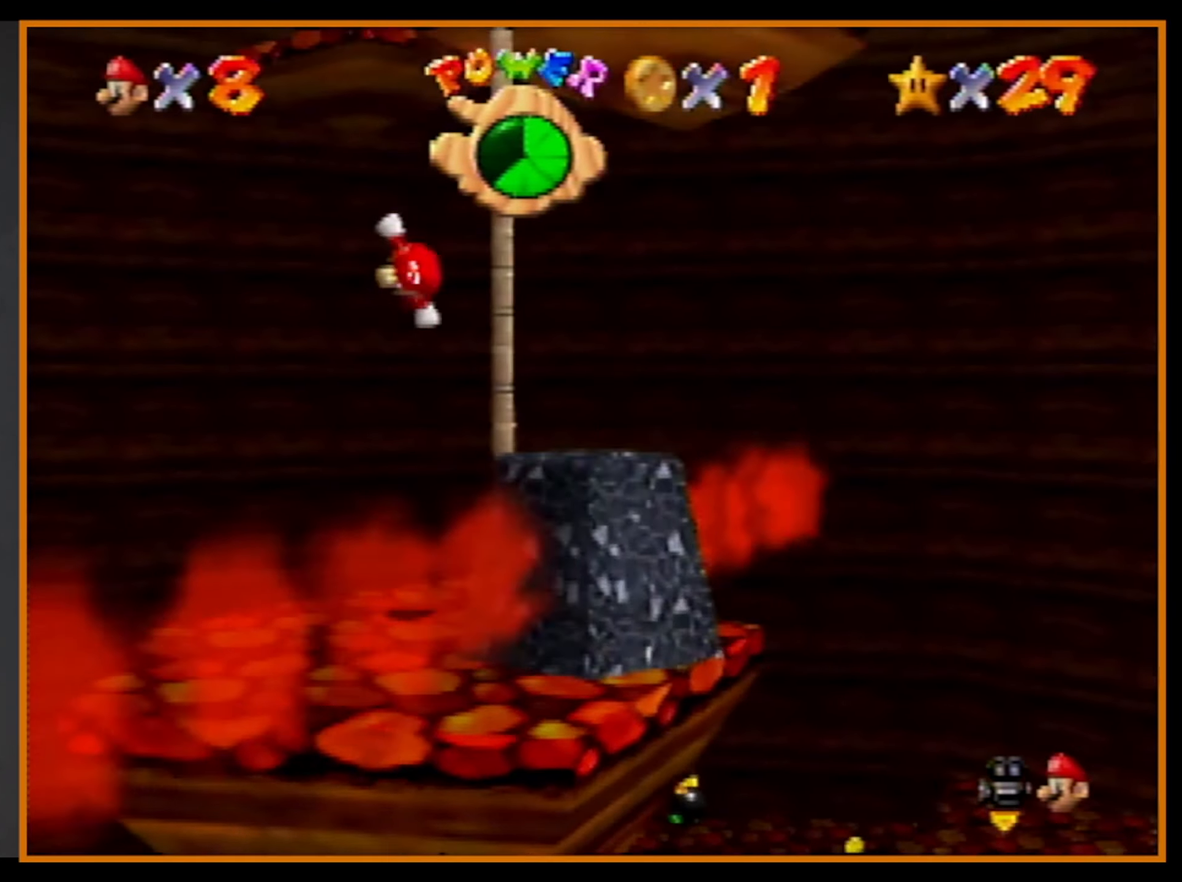
{"buttons": [], "left_stick": "up", "events": [[433, "left_stick", "up"]]}
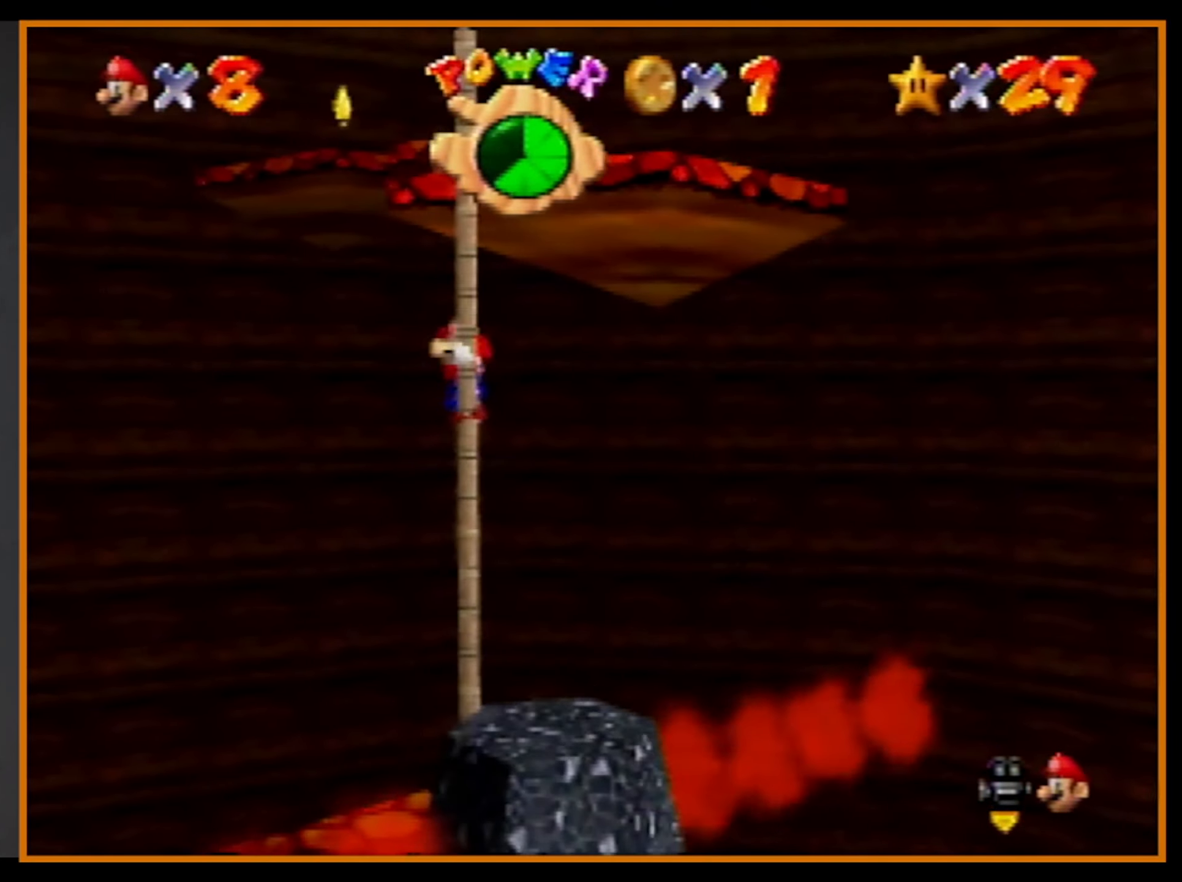
{"buttons": ["A"], "left_stick": "up", "events": [[500, "A", "down"]]}
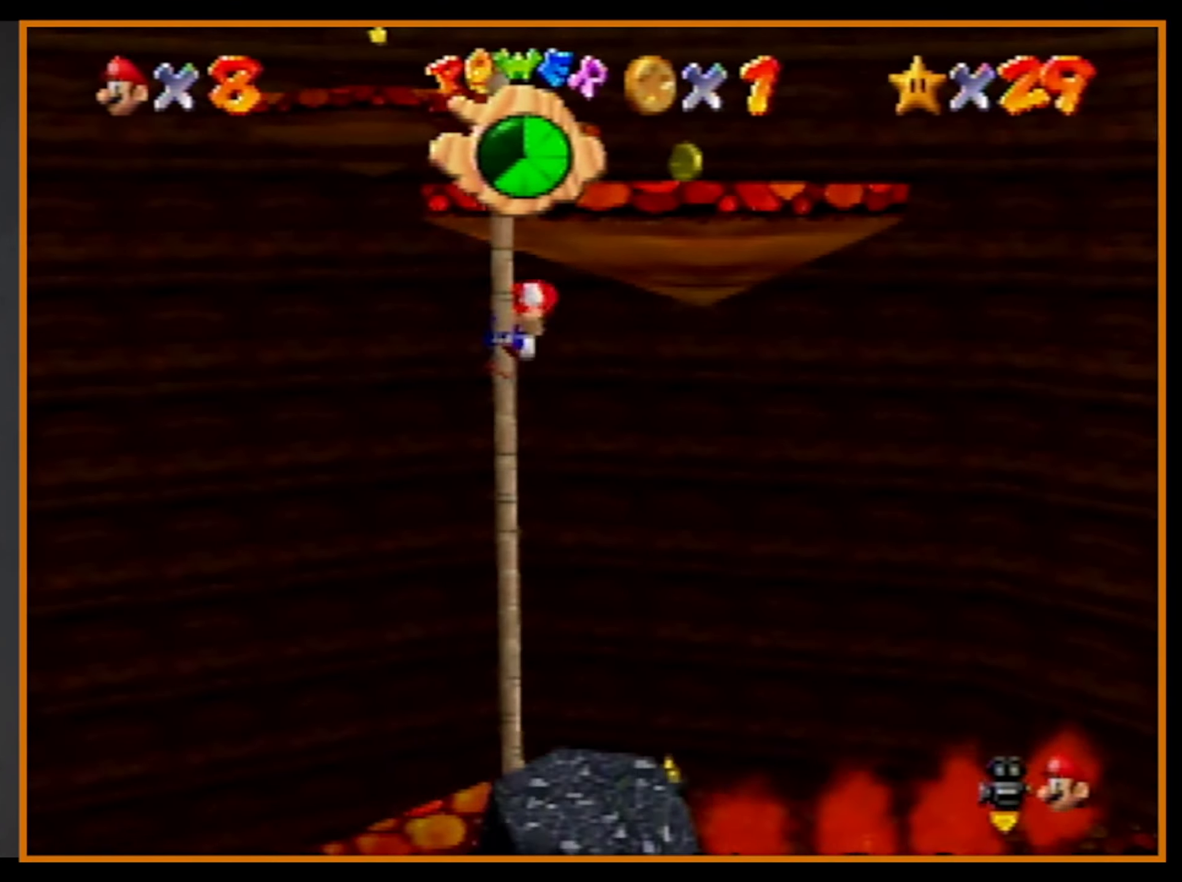
{"buttons": [], "left_stick": "up-left", "events": [[200, "B", "down"], [466, "A", "up"], [466, "B", "up"], [500, "left_stick", "up-left"]]}
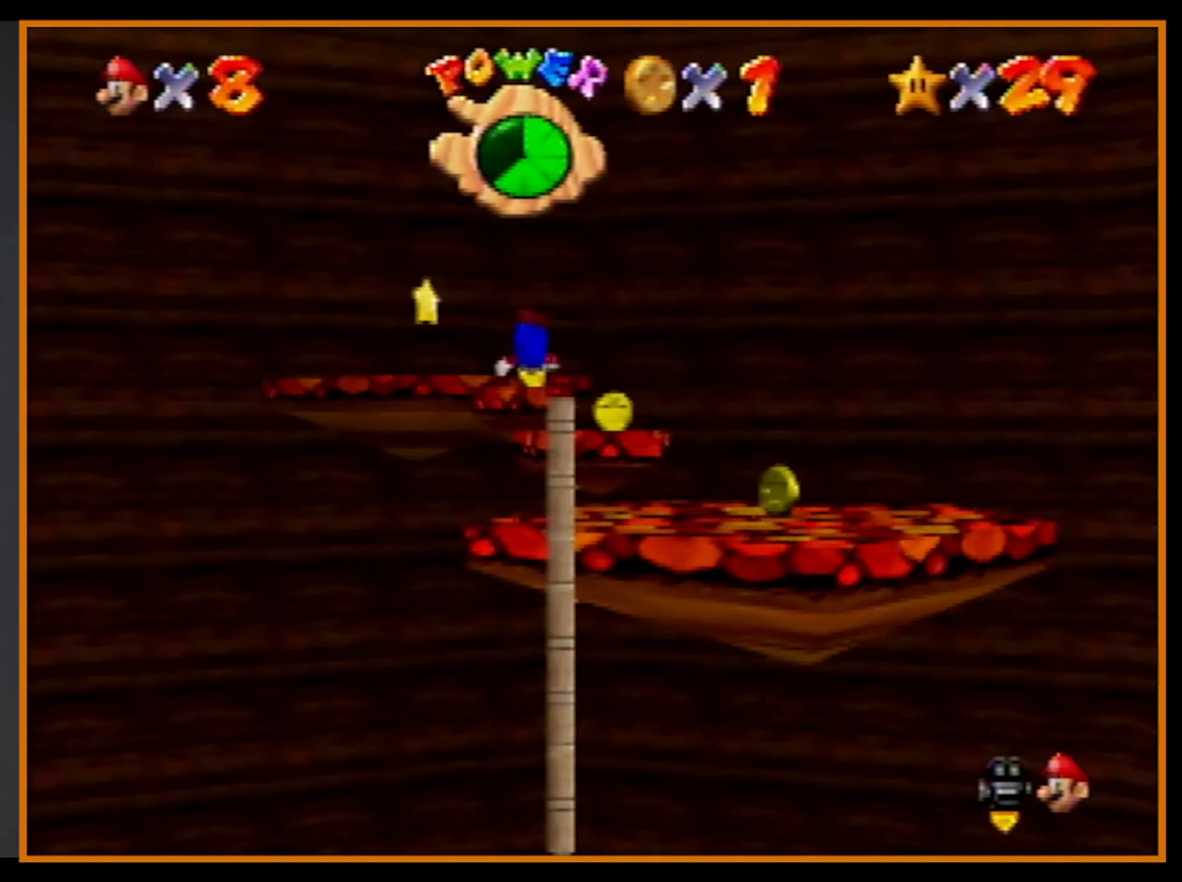
{"buttons": ["C_RIGHT"], "left_stick": "left", "events": [[233, "B", "down"], [233, "R1", "down"], [266, "A", "down"], [266, "B", "up"], [266, "left_stick", "left"], [366, "A", "up"], [366, "R1", "up"], [433, "C_RIGHT", "down"]]}
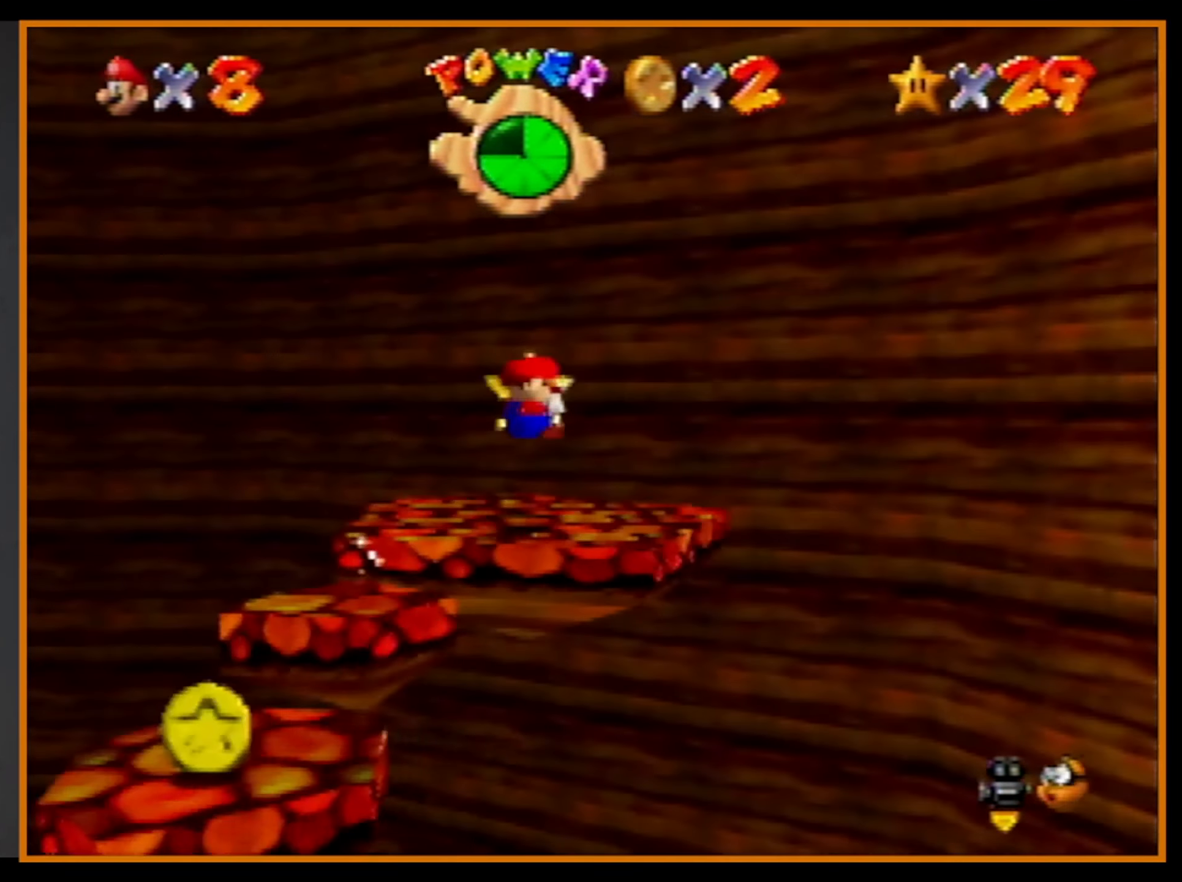
{"buttons": [], "left_stick": "center", "events": [[66, "C_RIGHT", "up"], [66, "left_stick", "up-left"], [300, "left_stick", "center"]]}